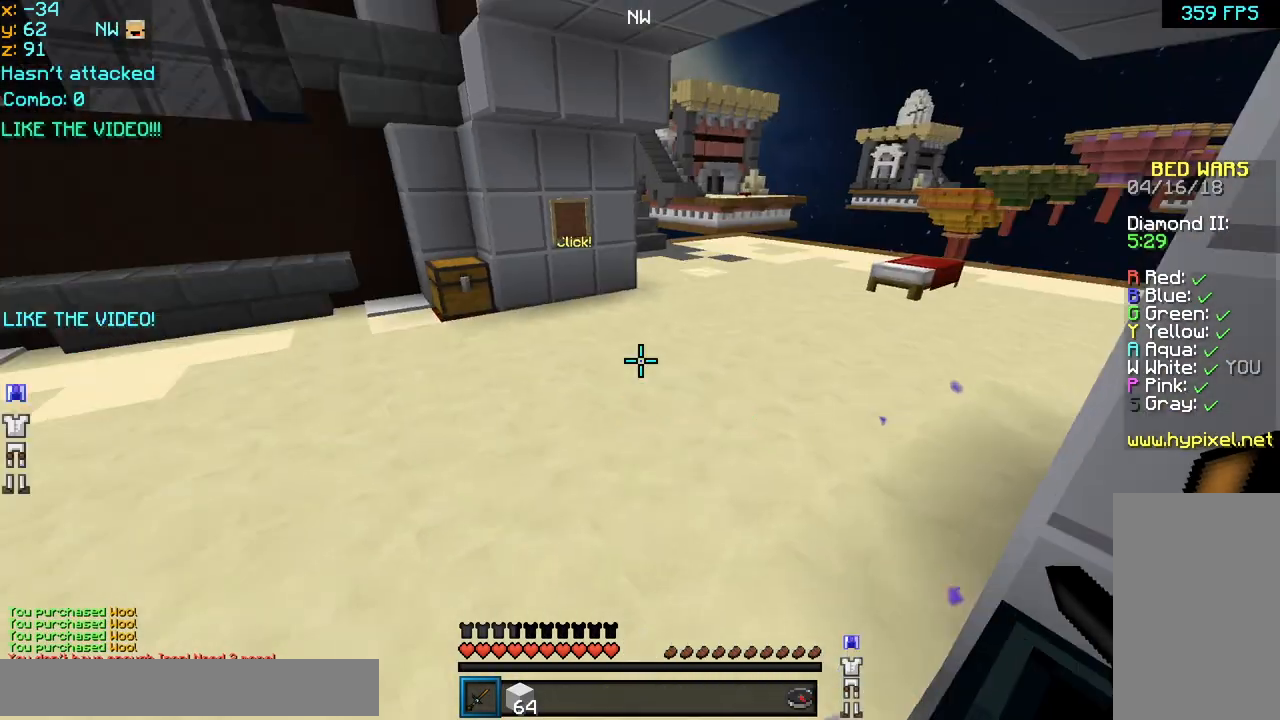
Gameplay with keyboard and mouse; each line is a JSON object with the keys and mouse buttons held at the frame after it. "events" lists presses ("down") and releases ("up") of "down", "left", "right", "space", "up", "mouse_left" and "mouse_right" between this image and that frame as [ms after this image, input, new state], when the widget could be followed in between. "mouse_left", "mouse_right" = the "left", "right" buttons of the "mouse" list. No other keys are recorded. Fast repeated clicks can show as one long hold. Mouse movement is not recorded.
{"keys": ["space", "up"], "mouse": ["left"], "events": [[80, "up", "down"], [320, "space", "down"], [480, "mouse_left", "down"]]}
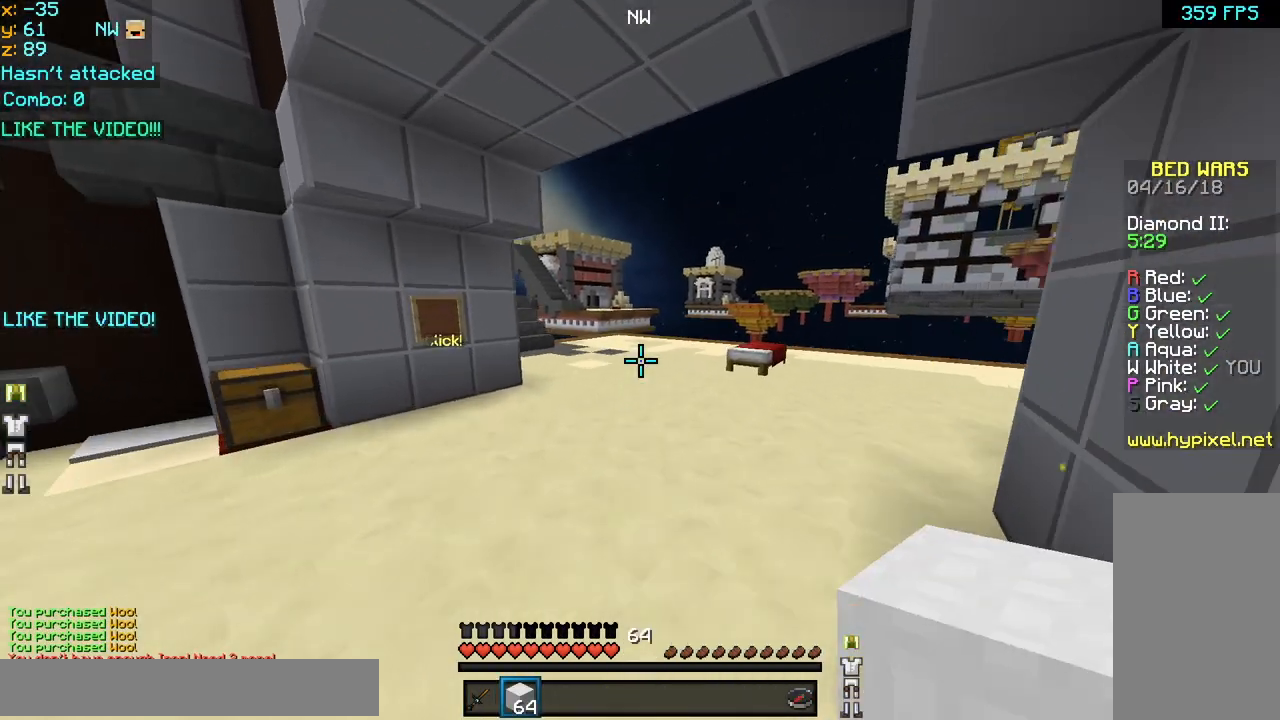
{"keys": ["space", "up"], "mouse": [], "events": [[120, "mouse_left", "up"], [200, "mouse_left", "down"], [280, "mouse_left", "up"], [400, "mouse_left", "down"], [520, "mouse_left", "up"]]}
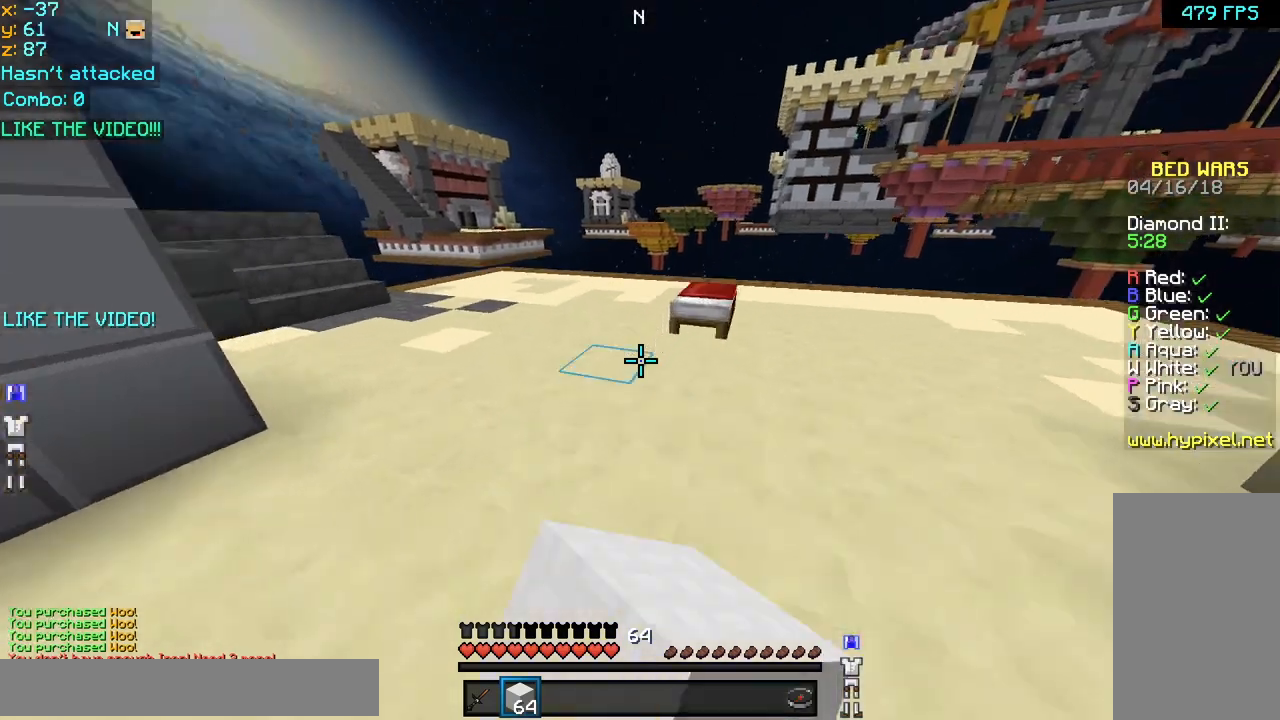
{"keys": ["up"], "mouse": [], "events": [[80, "mouse_left", "down"], [160, "left", "down"], [160, "mouse_left", "up"], [240, "space", "up"], [400, "left", "up"]]}
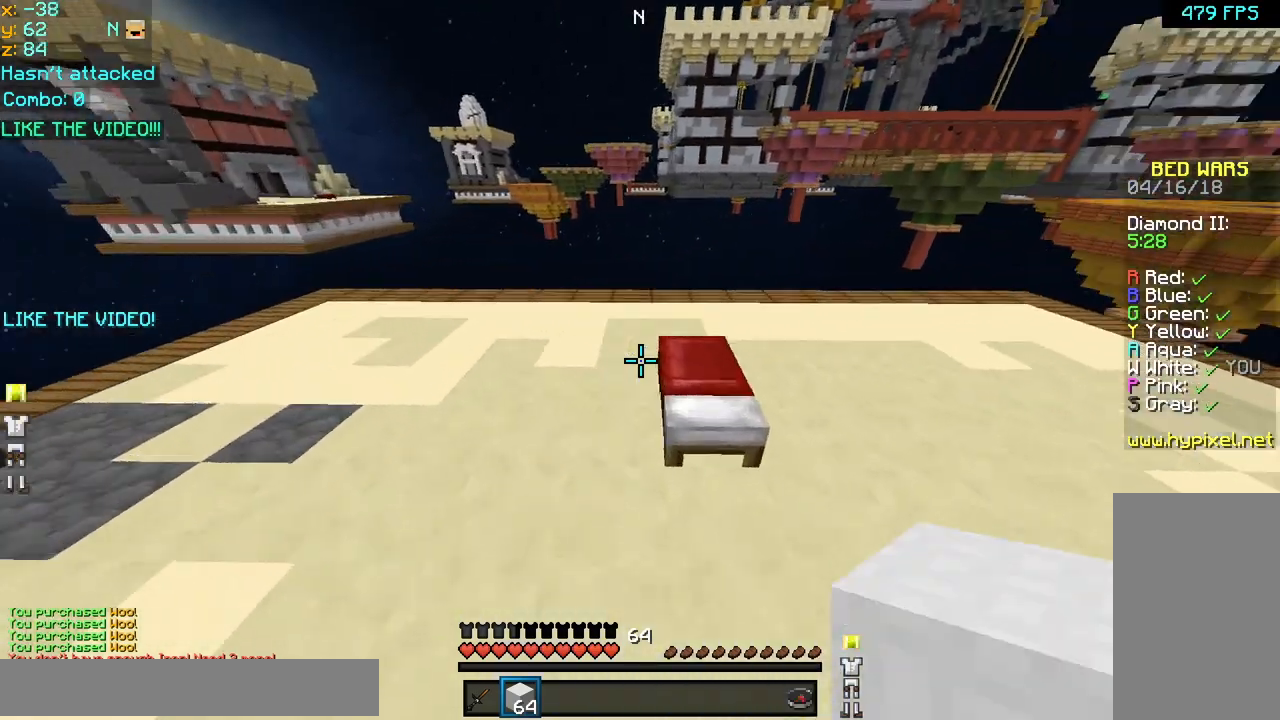
{"keys": ["right"], "mouse": [], "events": [[40, "right", "down"], [40, "up", "up"], [120, "down", "down"], [160, "mouse_left", "down"], [160, "mouse_right", "down"], [240, "mouse_left", "up"], [240, "mouse_right", "up"], [280, "mouse_left", "down"], [280, "mouse_right", "down"], [360, "mouse_left", "up"], [360, "right", "up"], [400, "mouse_right", "up"], [440, "mouse_left", "down"], [440, "mouse_right", "down"], [440, "right", "down"], [520, "down", "up"], [520, "mouse_left", "up"], [520, "mouse_right", "up"]]}
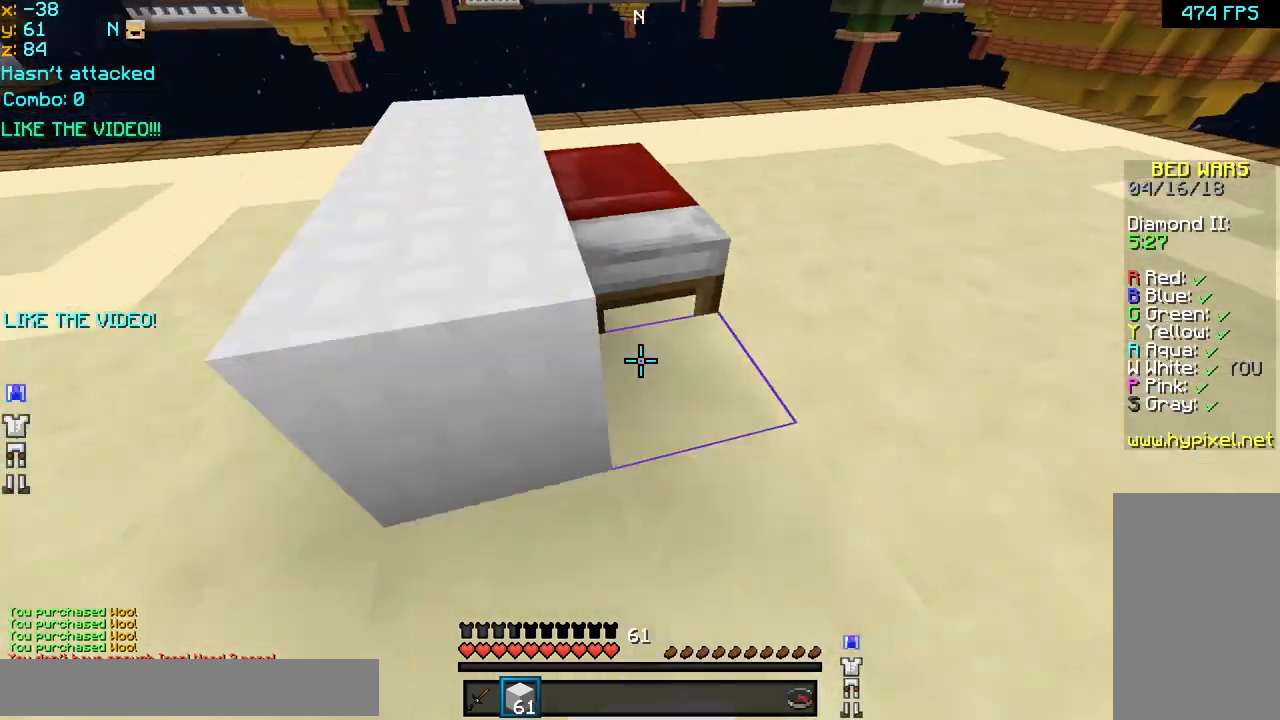
{"keys": [], "mouse": [], "events": [[40, "right", "up"], [80, "up", "down"], [120, "mouse_left", "down"], [120, "mouse_right", "down"], [160, "mouse_left", "up"], [160, "mouse_right", "up"], [160, "space", "down"], [240, "left", "down"], [240, "space", "up"], [400, "left", "up"], [480, "up", "up"]]}
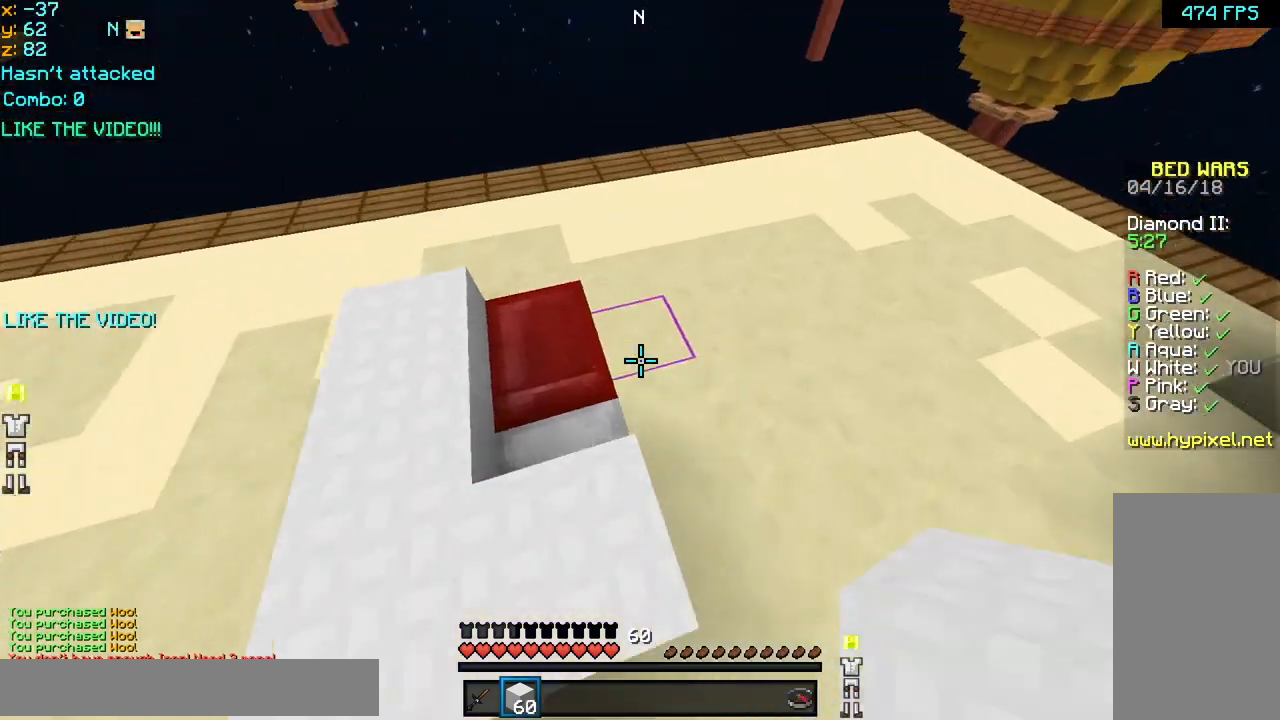
{"keys": ["up"], "mouse": [], "events": [[80, "mouse_left", "down"], [80, "right", "down"], [120, "down", "down"], [120, "mouse_left", "up"], [200, "mouse_left", "down"], [200, "mouse_right", "down"], [200, "right", "up"], [280, "mouse_left", "up"], [320, "down", "up"], [320, "mouse_right", "up"], [400, "up", "down"]]}
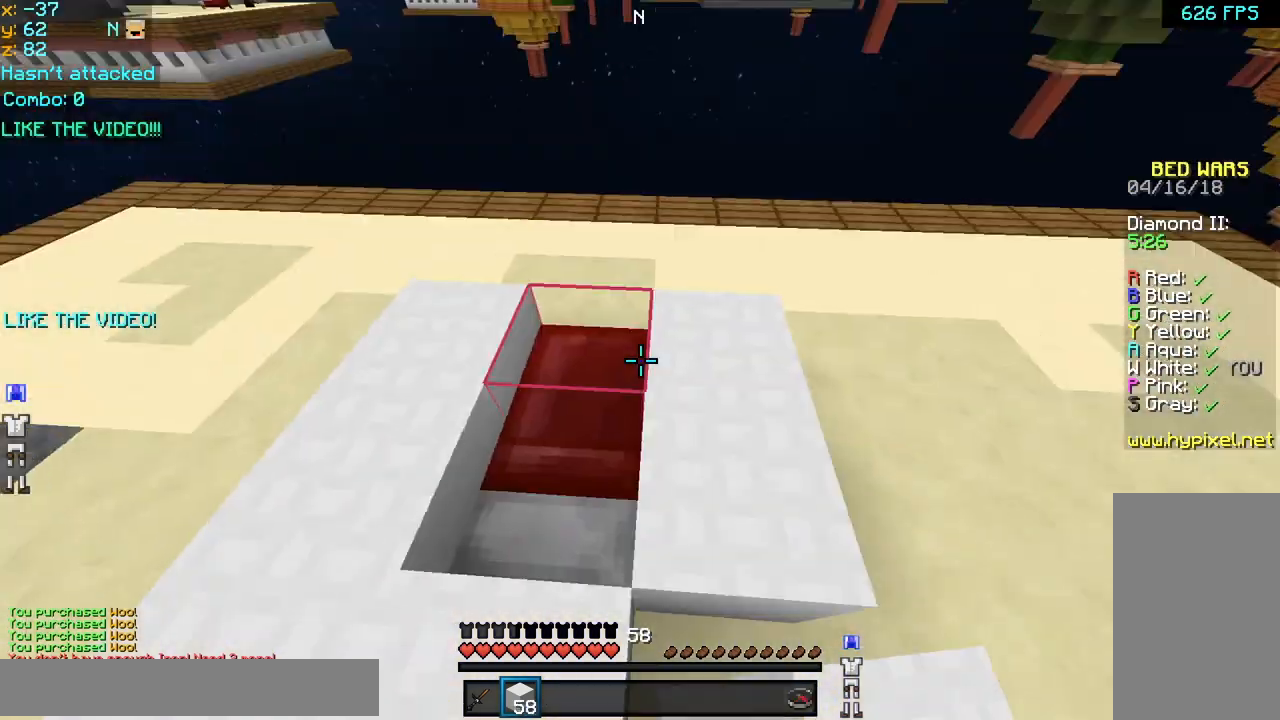
{"keys": ["down", "left"], "mouse": ["left", "right"], "events": [[160, "mouse_right", "down"], [160, "up", "up"], [200, "mouse_left", "down"], [240, "down", "down"], [240, "mouse_left", "up"], [240, "mouse_right", "up"], [320, "mouse_left", "down"], [320, "mouse_right", "down"], [400, "mouse_left", "up"], [400, "mouse_right", "up"], [440, "left", "down"], [480, "mouse_left", "down"], [480, "mouse_right", "down"]]}
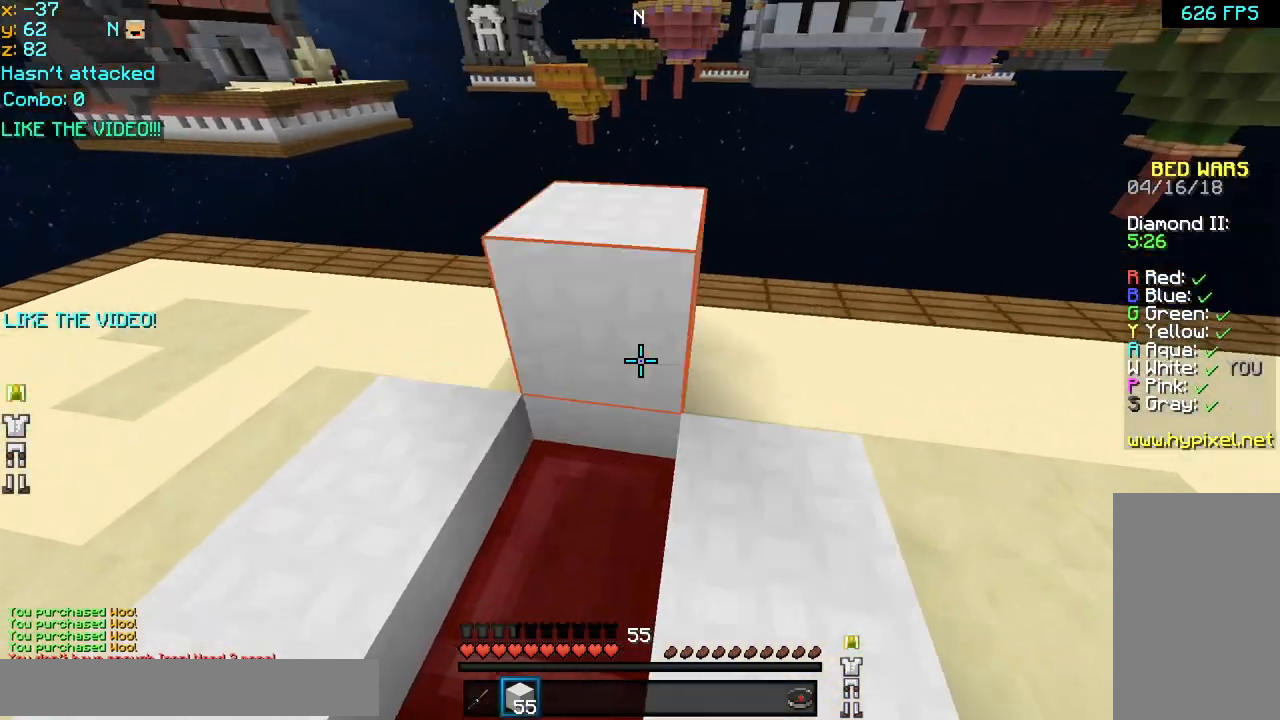
{"keys": ["down", "right"], "mouse": ["left"], "events": [[80, "mouse_left", "up"], [80, "mouse_right", "up"], [160, "left", "up"], [160, "mouse_left", "down"], [160, "mouse_right", "down"], [320, "mouse_left", "up"], [320, "mouse_right", "up"], [320, "right", "down"], [400, "mouse_left", "down"], [400, "mouse_right", "down"], [480, "mouse_left", "up"], [480, "mouse_right", "up"], [520, "mouse_left", "down"]]}
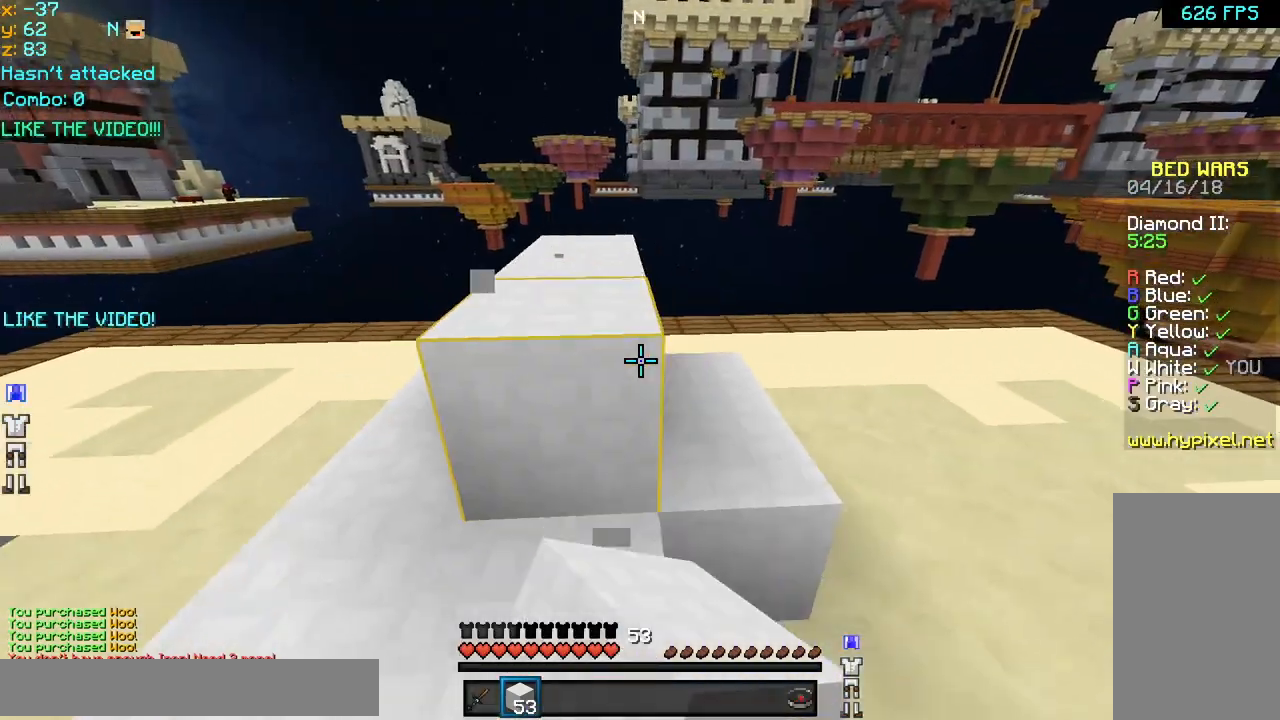
{"keys": ["left", "space"], "mouse": [], "events": [[40, "down", "up"], [40, "mouse_right", "down"], [120, "mouse_left", "up"], [120, "mouse_right", "up"], [120, "up", "down"], [240, "right", "up"], [360, "space", "down"], [400, "left", "down"], [400, "mouse_left", "down"], [400, "mouse_right", "down"], [440, "mouse_left", "up"], [440, "up", "up"], [480, "mouse_right", "up"]]}
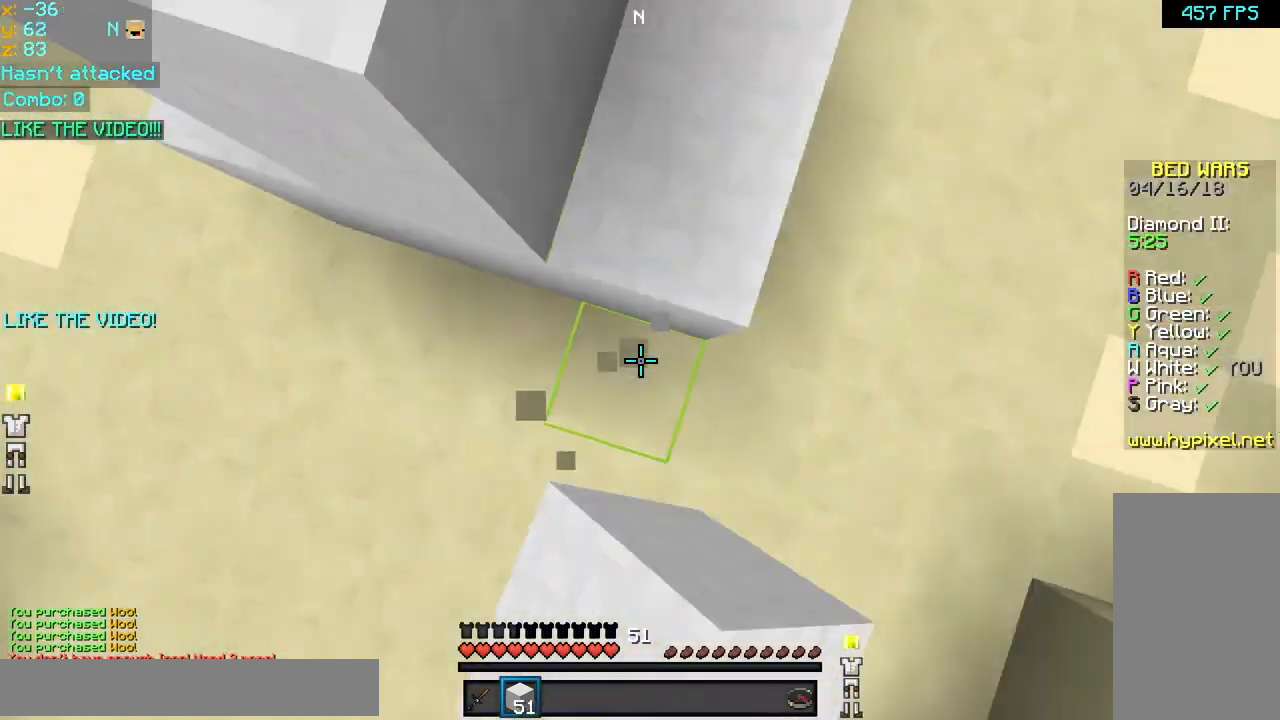
{"keys": ["left"], "mouse": [], "events": [[40, "left", "up"], [80, "mouse_left", "down"], [80, "mouse_right", "down"], [160, "mouse_left", "up"], [160, "mouse_right", "up"], [240, "mouse_left", "down"], [240, "mouse_right", "down"], [320, "mouse_left", "up"], [320, "up", "down"], [360, "mouse_right", "up"], [360, "right", "down"], [400, "mouse_left", "down"], [400, "mouse_right", "down"], [400, "space", "up"], [480, "left", "down"], [480, "mouse_left", "up"], [520, "mouse_right", "up"], [520, "right", "up"], [520, "up", "up"]]}
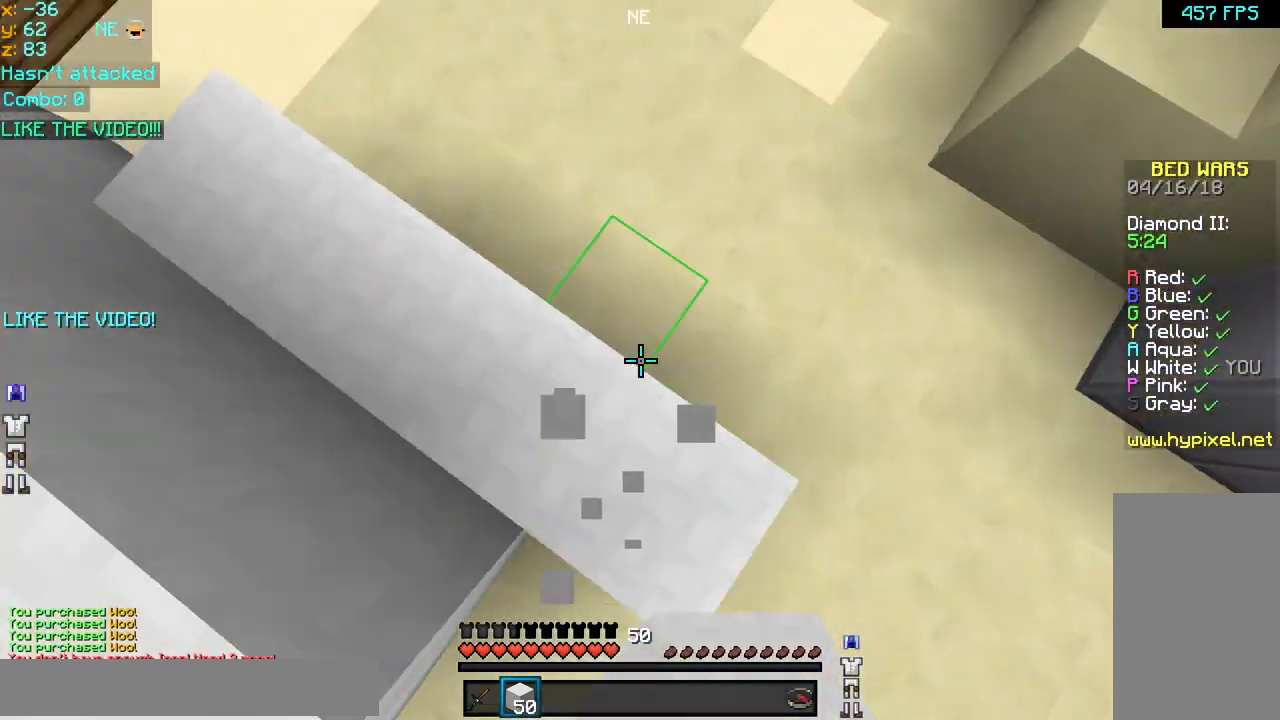
{"keys": ["right", "space"], "mouse": [], "events": [[40, "left", "up"], [40, "mouse_left", "down"], [40, "mouse_right", "down"], [120, "left", "down"], [120, "mouse_left", "up"], [120, "mouse_right", "up"], [160, "mouse_right", "down"], [200, "mouse_left", "down"], [280, "left", "up"], [280, "mouse_left", "up"], [280, "space", "down"], [320, "mouse_right", "up"], [360, "mouse_left", "down"], [360, "mouse_right", "down"], [440, "mouse_left", "up"], [440, "mouse_right", "up"], [440, "right", "down"]]}
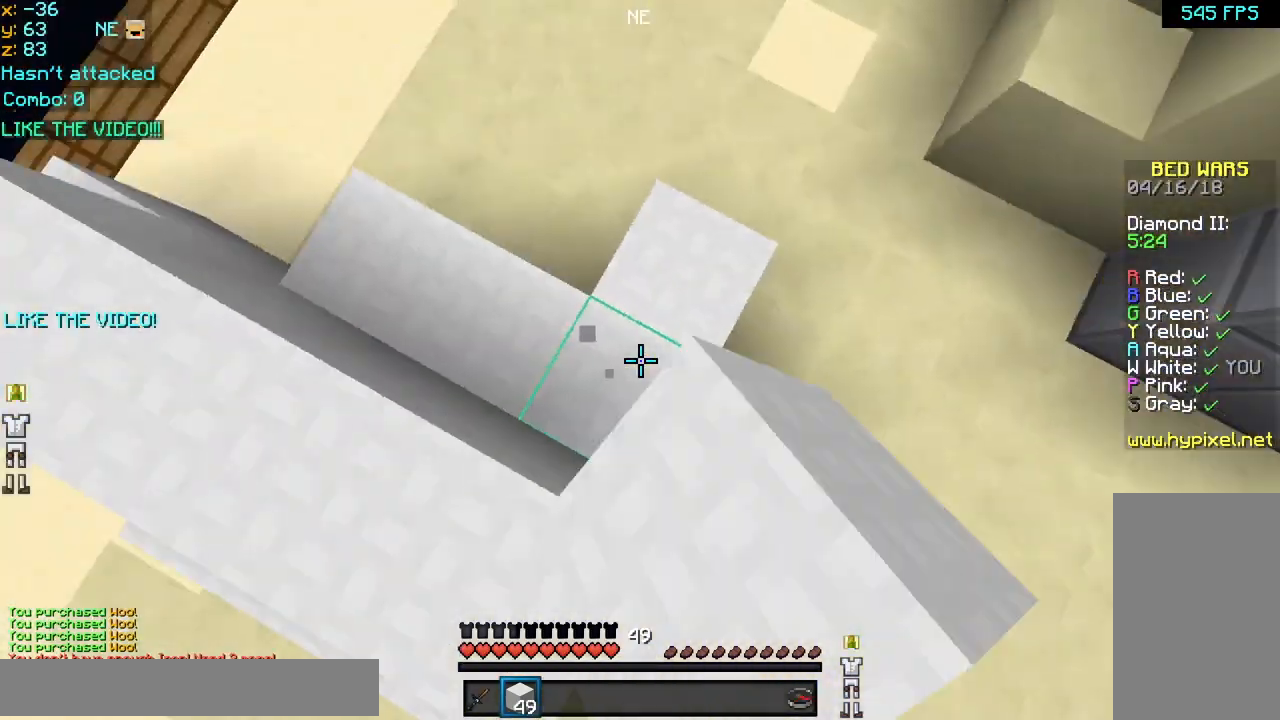
{"keys": ["left", "up"], "mouse": ["right"], "events": [[40, "mouse_left", "down"], [40, "up", "down"], [80, "left", "down"], [80, "mouse_right", "down"], [80, "space", "up"], [120, "right", "up"], [160, "mouse_left", "up"], [160, "mouse_right", "up"], [240, "mouse_left", "down"], [240, "mouse_right", "down"], [320, "left", "up"], [320, "mouse_left", "up"], [320, "mouse_right", "up"], [400, "mouse_left", "down"], [400, "mouse_right", "down"], [480, "left", "down"], [480, "mouse_left", "up"]]}
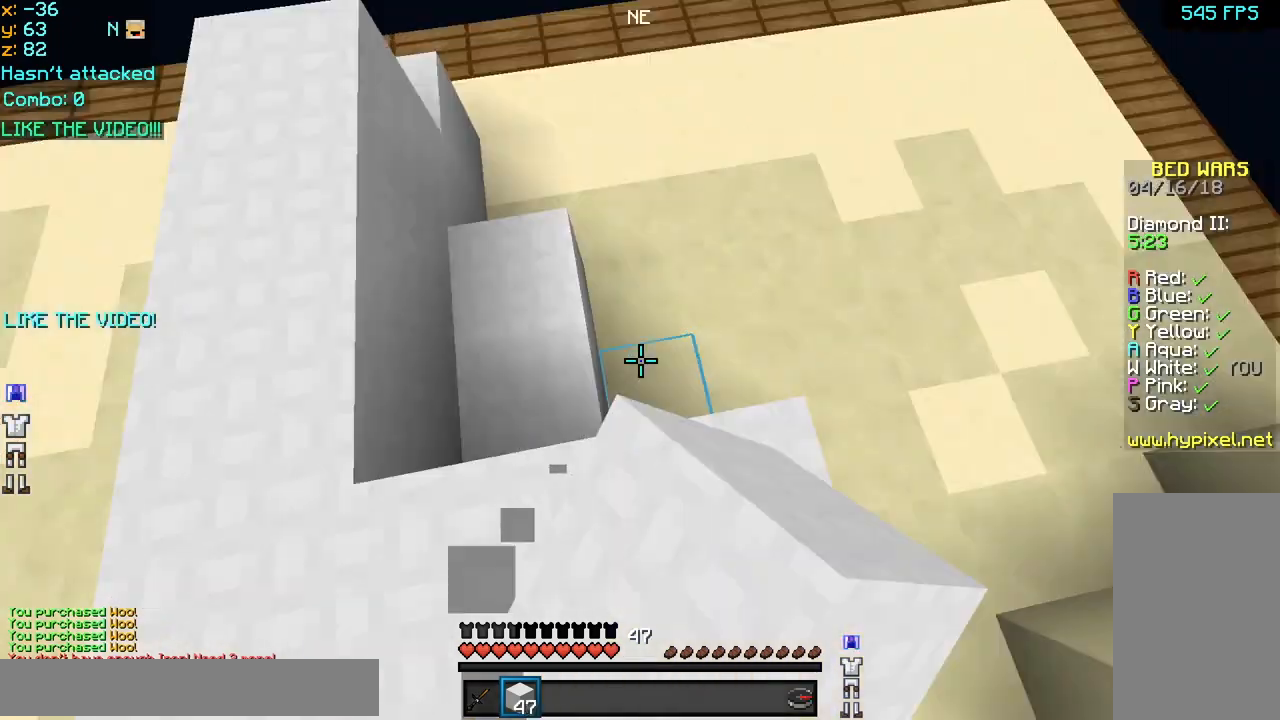
{"keys": ["up"], "mouse": ["left", "right"], "events": [[40, "mouse_left", "down"], [80, "left", "up"], [160, "mouse_left", "up"], [160, "mouse_right", "up"], [200, "mouse_left", "down"], [200, "mouse_right", "down"], [280, "mouse_left", "up"], [320, "mouse_right", "up"], [400, "mouse_left", "down"], [400, "mouse_right", "down"]]}
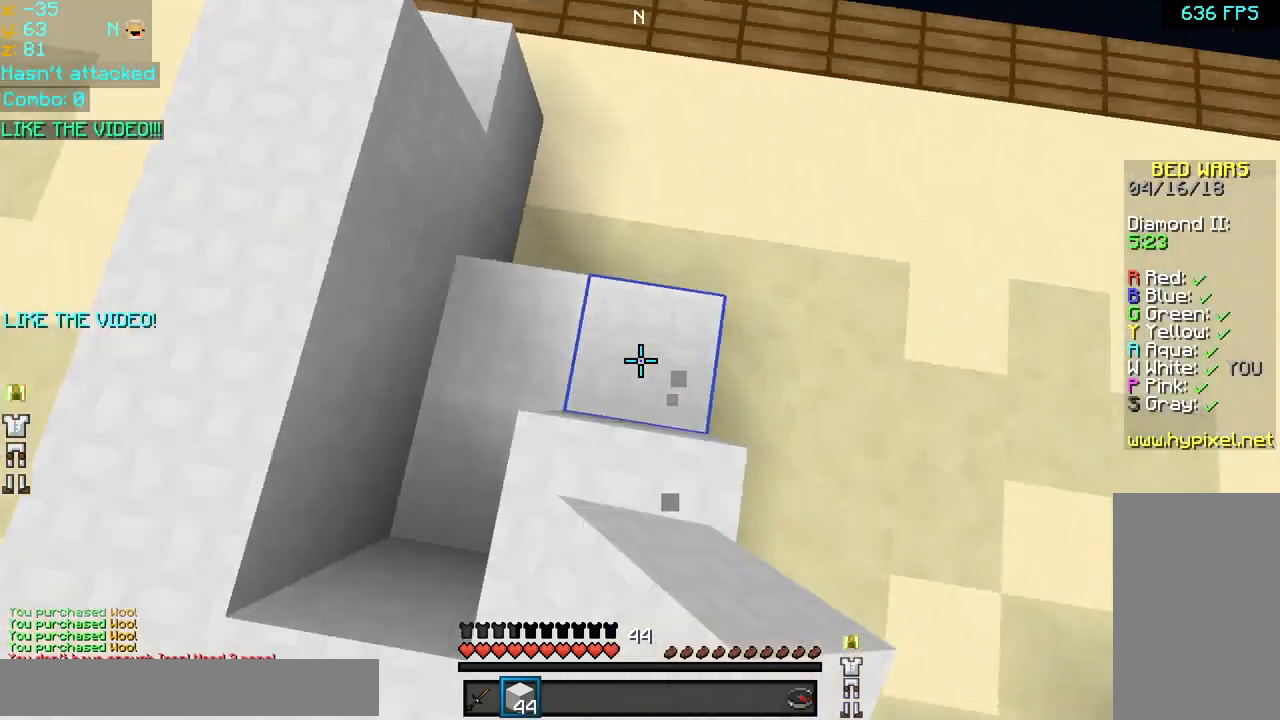
{"keys": ["up"], "mouse": ["right"], "events": [[40, "mouse_left", "up"], [40, "mouse_right", "up"], [80, "mouse_left", "down"], [80, "mouse_right", "down"], [160, "up", "up"], [200, "mouse_left", "up"], [240, "mouse_left", "down"], [320, "mouse_right", "up"], [360, "mouse_left", "up"], [400, "left", "down"], [440, "mouse_left", "down"], [440, "mouse_right", "down"], [440, "up", "down"], [520, "left", "up"], [520, "mouse_left", "up"]]}
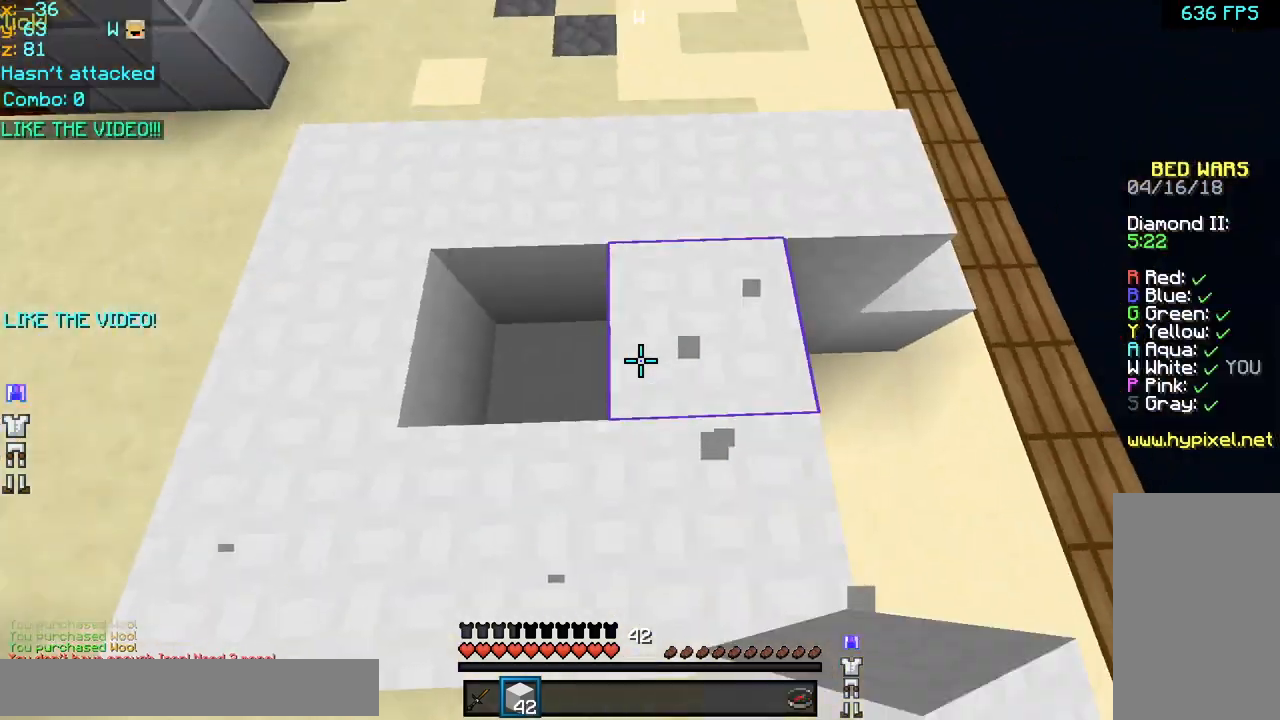
{"keys": ["up"], "mouse": [], "events": [[40, "mouse_right", "up"], [80, "left", "down"], [80, "mouse_left", "down"], [80, "mouse_right", "down"], [120, "up", "up"], [200, "mouse_left", "up"], [200, "mouse_right", "up"], [240, "mouse_left", "down"], [240, "mouse_right", "down"], [320, "left", "up"], [360, "mouse_left", "up"], [360, "mouse_right", "up"], [360, "right", "down"], [400, "up", "down"], [480, "right", "up"]]}
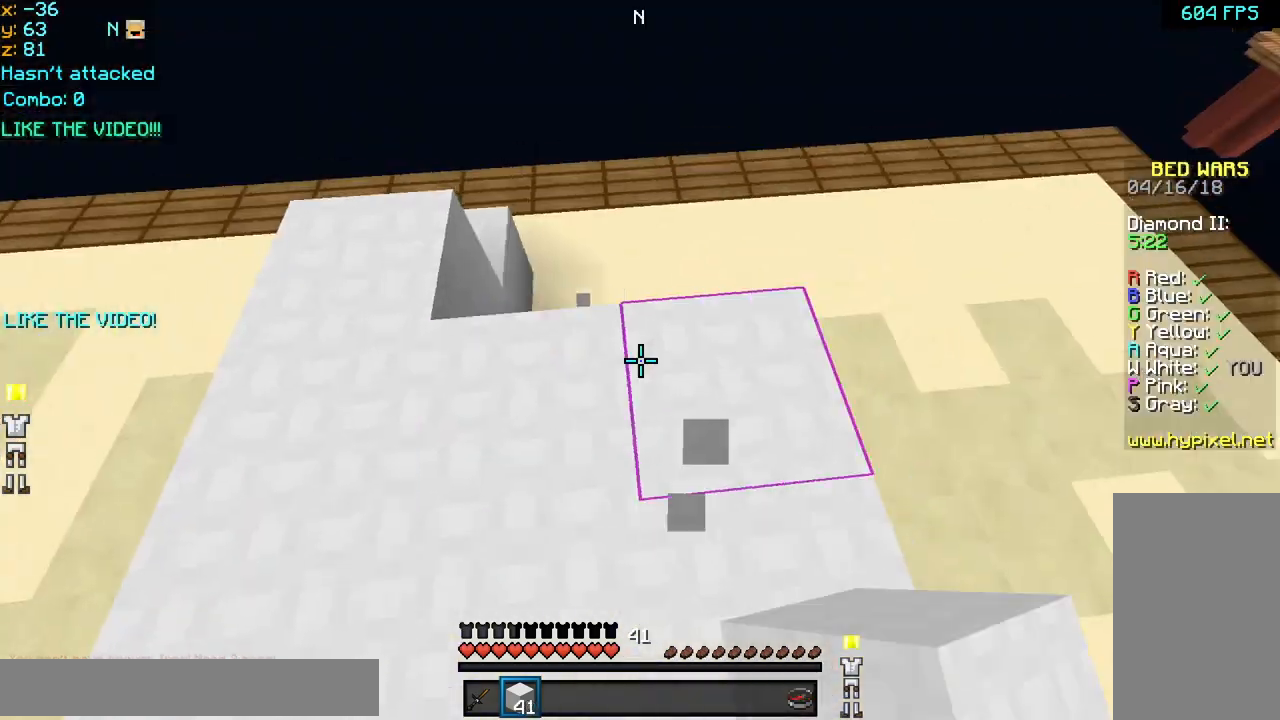
{"keys": ["up"], "mouse": ["right"], "events": [[160, "left", "down"], [240, "mouse_left", "down"], [240, "mouse_right", "down"], [280, "left", "up"], [320, "mouse_left", "up"], [400, "mouse_left", "down"], [480, "mouse_left", "up"]]}
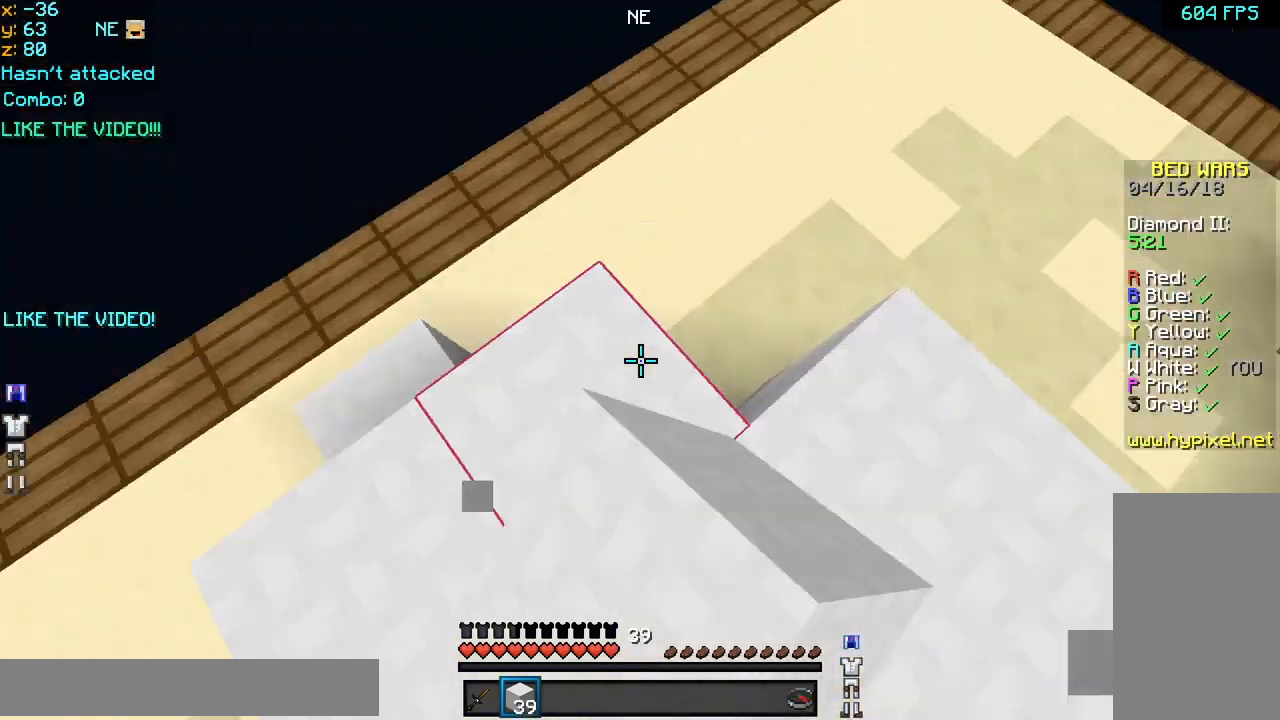
{"keys": ["up"], "mouse": [], "events": [[40, "mouse_left", "down"], [120, "mouse_left", "up"], [120, "mouse_right", "up"], [200, "mouse_left", "down"], [200, "mouse_right", "down"], [280, "mouse_left", "up"], [320, "mouse_right", "up"]]}
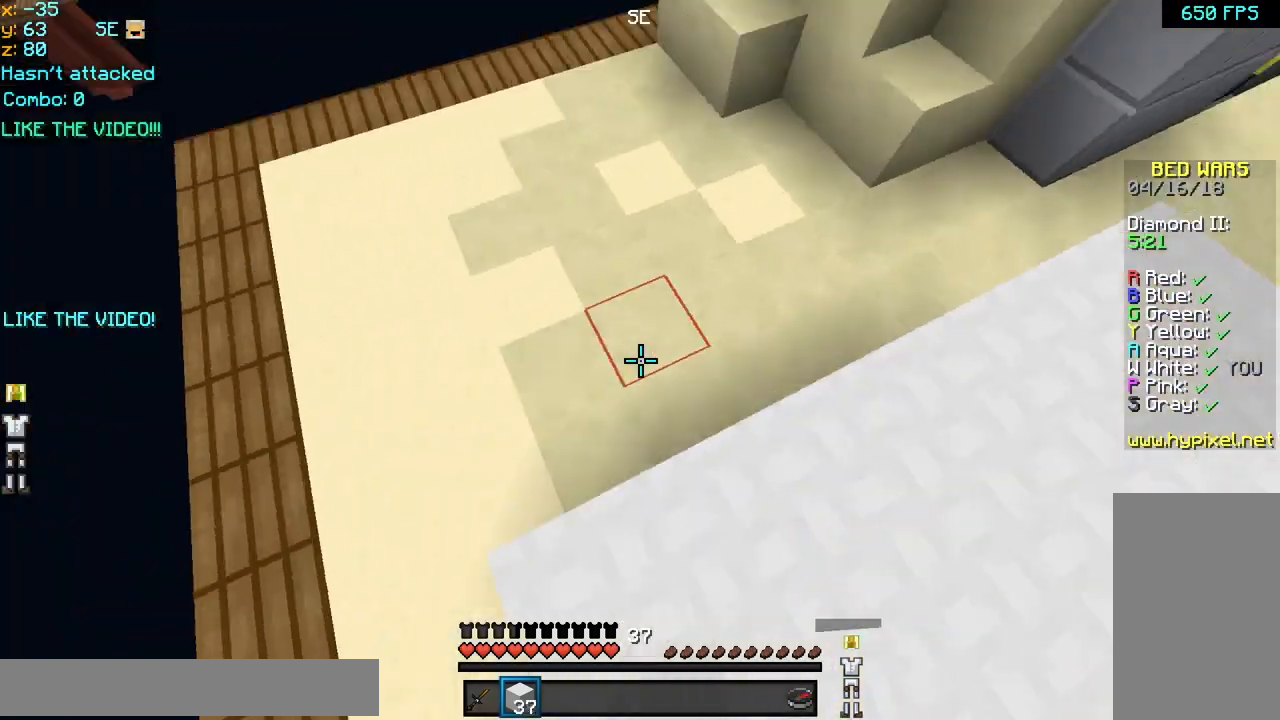
{"keys": ["space", "up"], "mouse": [], "events": [[200, "space", "down"]]}
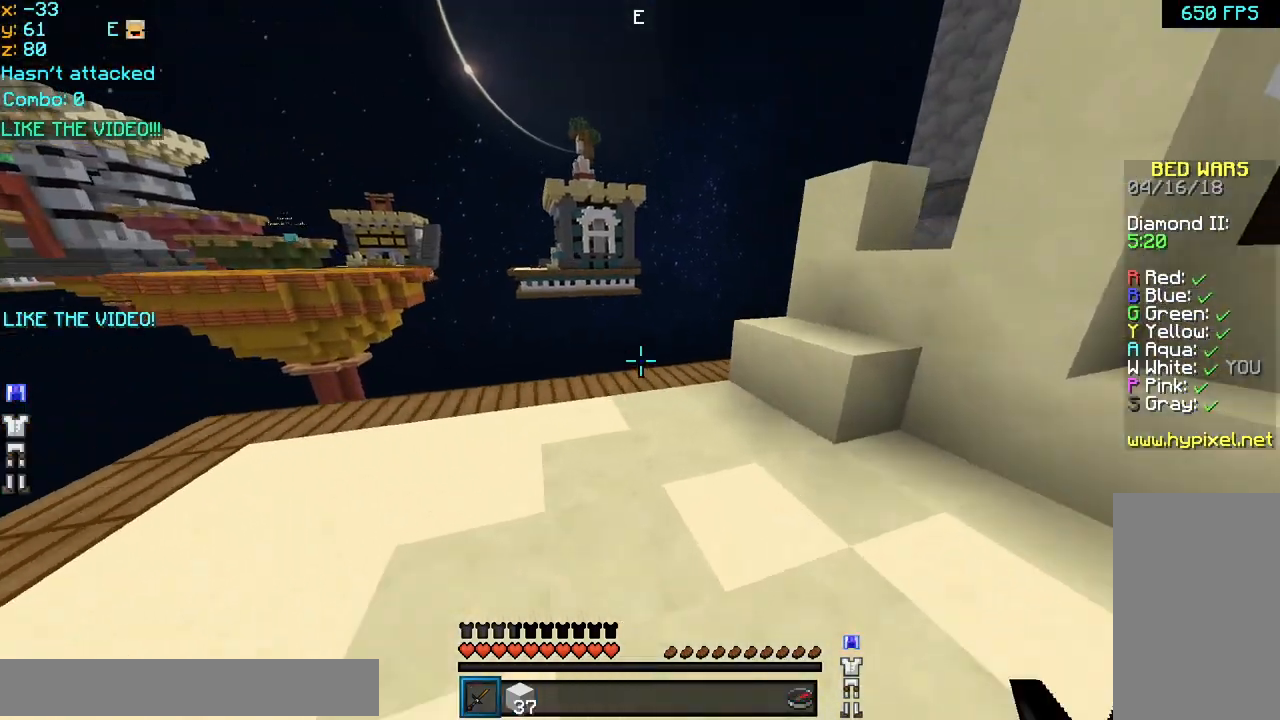
{"keys": ["left", "up"], "mouse": [], "events": [[160, "left", "down"], [280, "space", "up"]]}
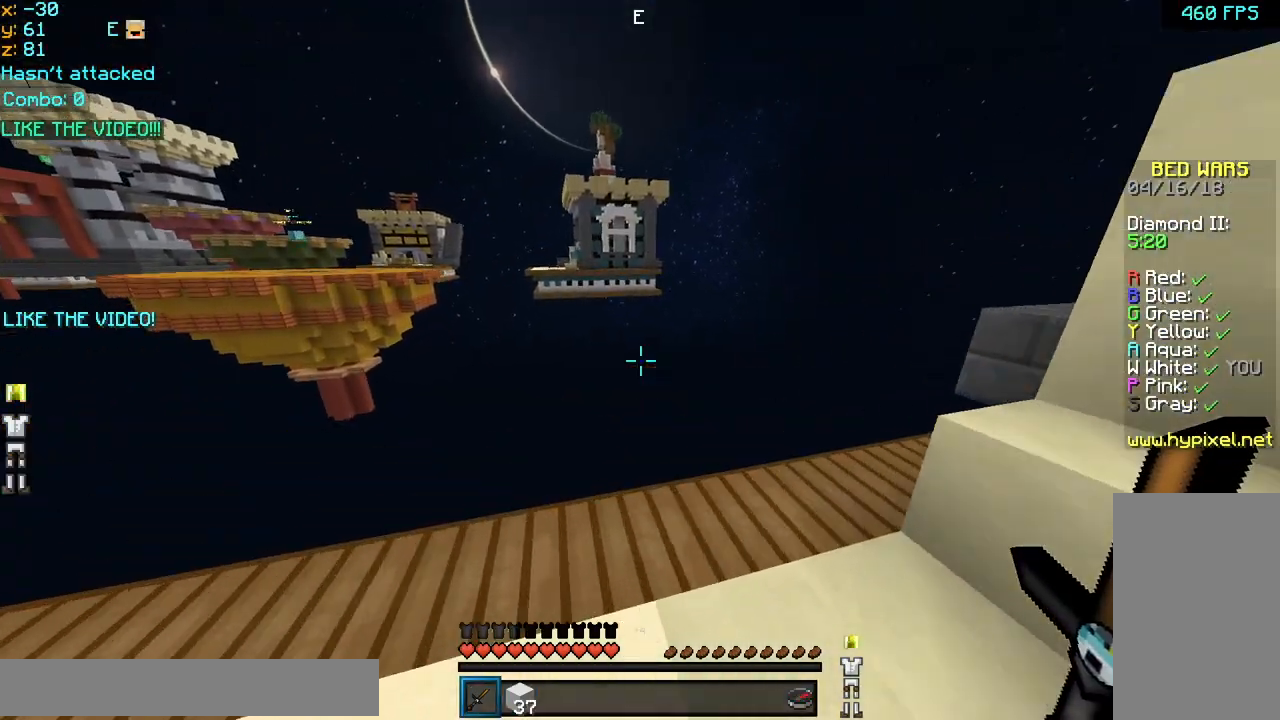
{"keys": [], "mouse": [], "events": [[280, "space", "down"], [280, "up", "up"], [320, "left", "up"], [520, "space", "up"]]}
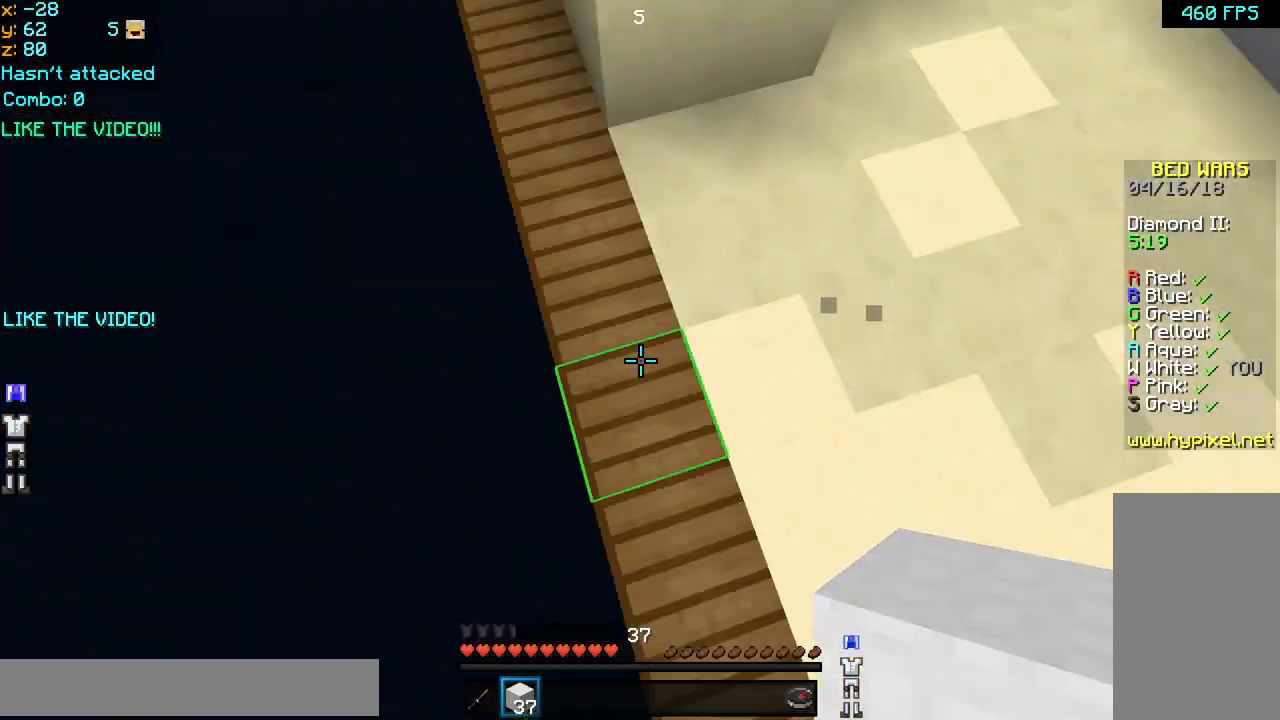
{"keys": ["space", "up"], "mouse": [], "events": [[80, "left", "down"], [80, "up", "down"], [120, "left", "up"], [400, "space", "down"]]}
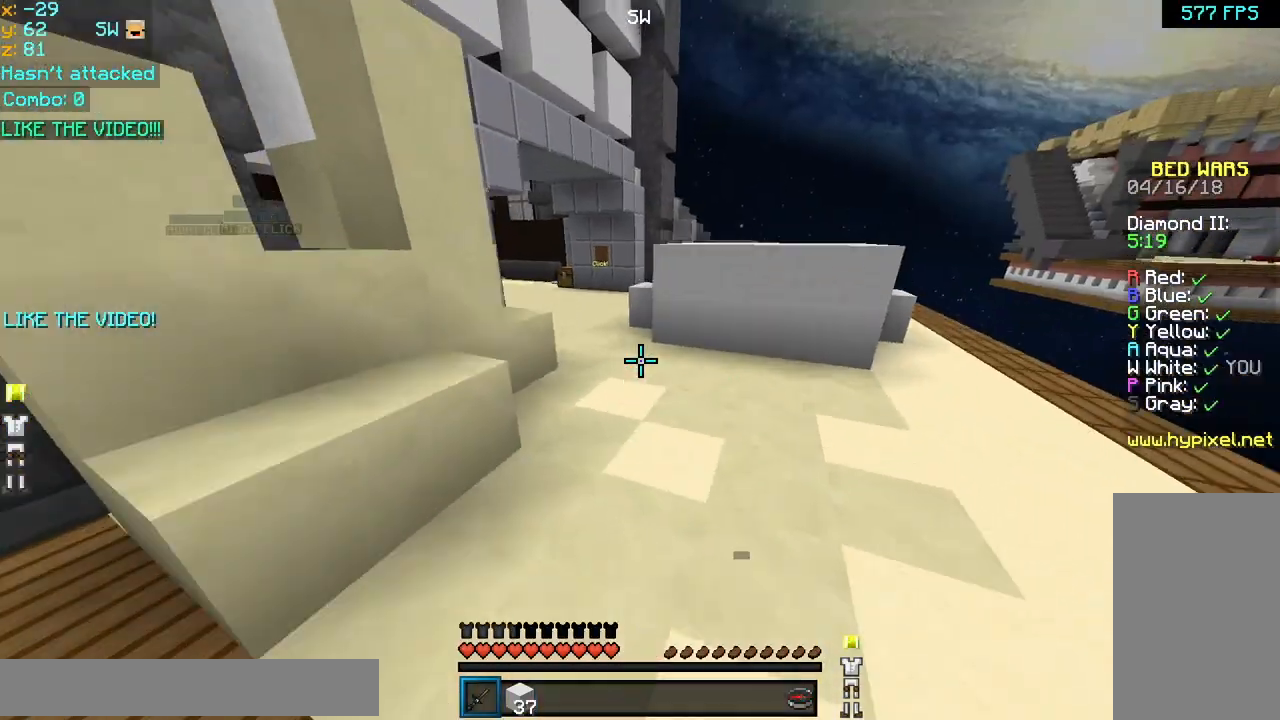
{"keys": ["space", "up"], "mouse": ["left"], "events": [[80, "mouse_left", "down"], [160, "mouse_left", "up"], [280, "mouse_left", "down"], [440, "mouse_left", "up"], [480, "mouse_left", "down"]]}
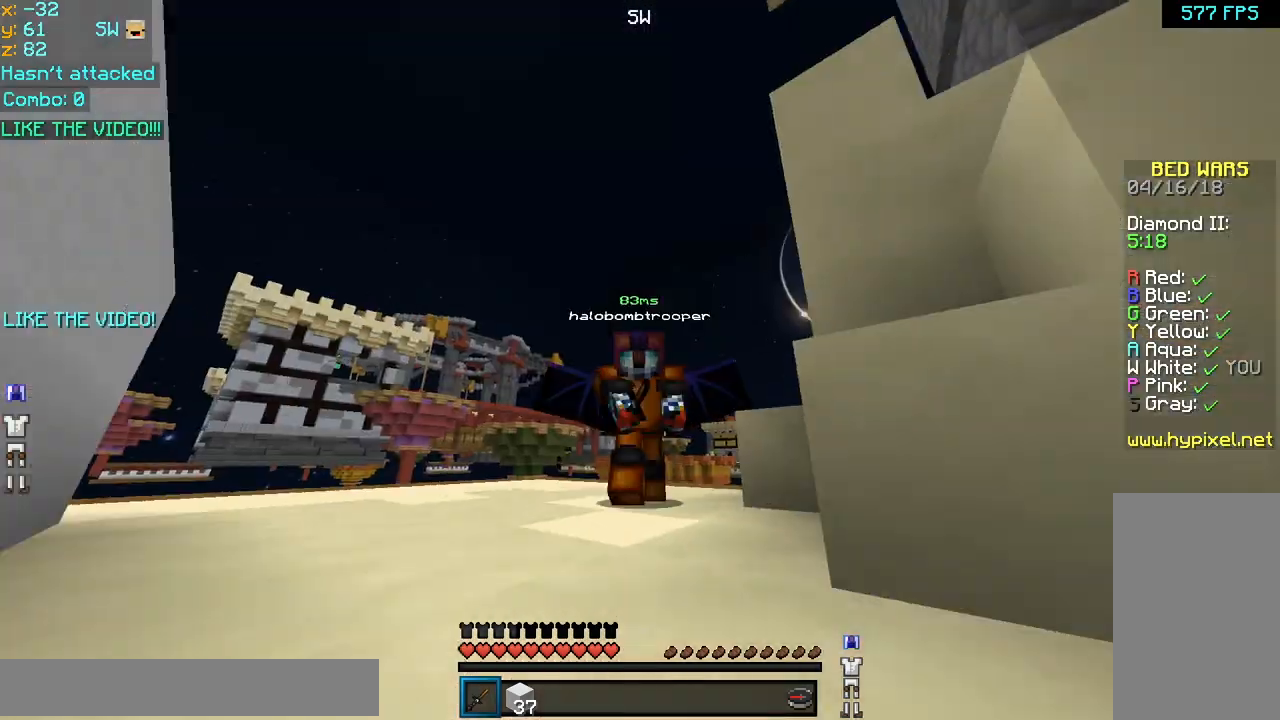
{"keys": ["space", "up"], "mouse": ["left"], "events": [[80, "mouse_left", "up"], [200, "mouse_left", "down"], [320, "mouse_left", "up"], [400, "mouse_left", "down"]]}
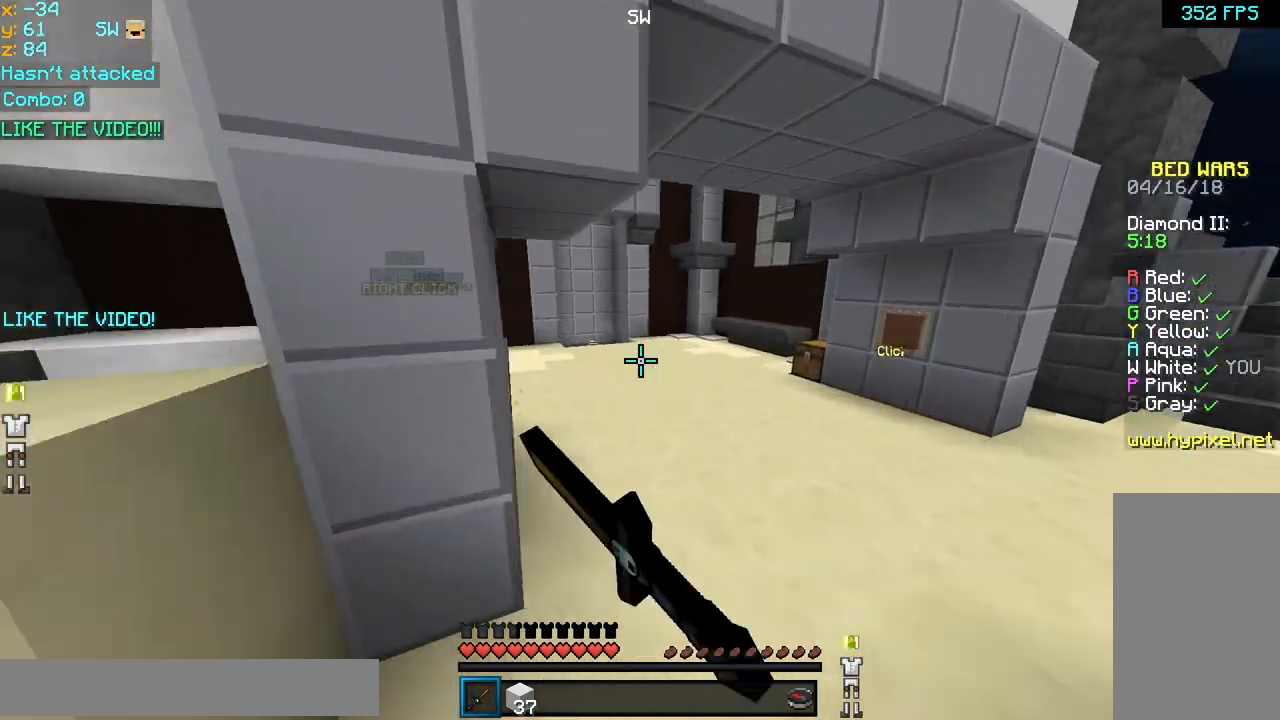
{"keys": ["space", "up"], "mouse": [], "events": [[40, "mouse_left", "up"], [120, "mouse_left", "down"], [240, "mouse_left", "up"], [320, "mouse_left", "down"], [480, "mouse_left", "up"]]}
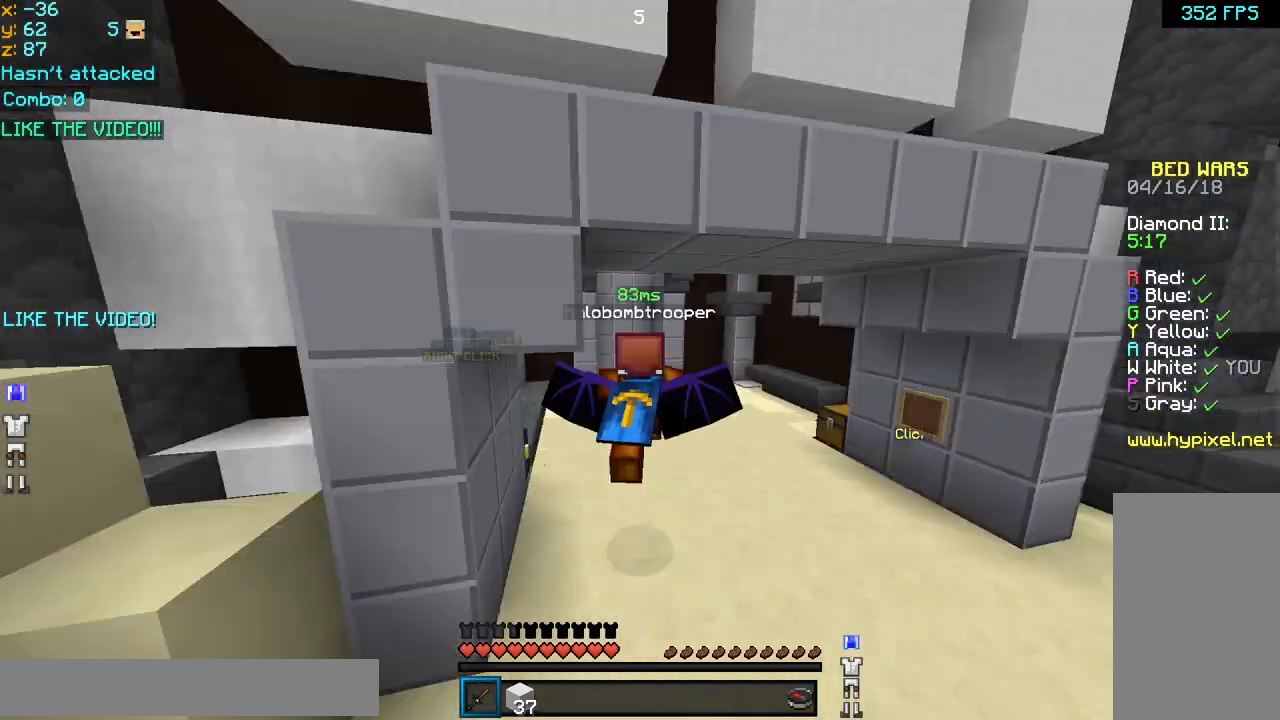
{"keys": ["space", "up"], "mouse": ["left"], "events": [[120, "mouse_left", "down"], [280, "mouse_left", "up"], [400, "mouse_left", "down"]]}
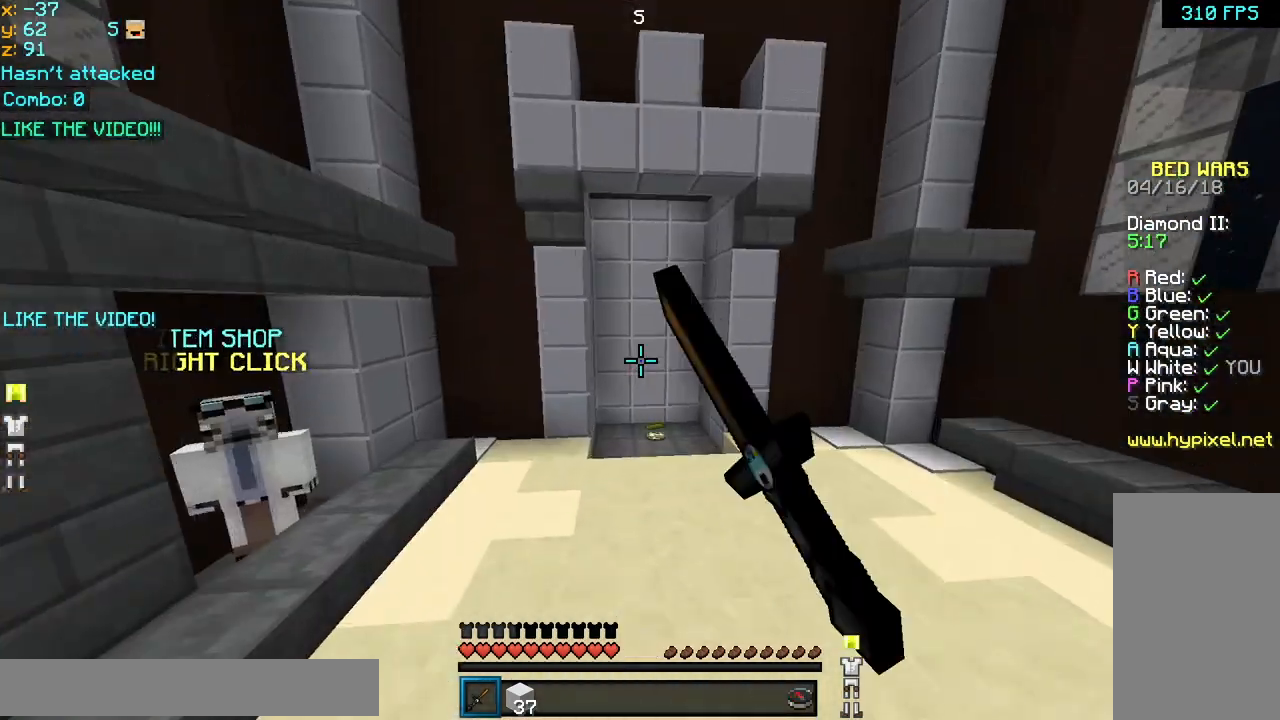
{"keys": ["up"], "mouse": [], "events": [[40, "mouse_left", "up"], [120, "space", "up"]]}
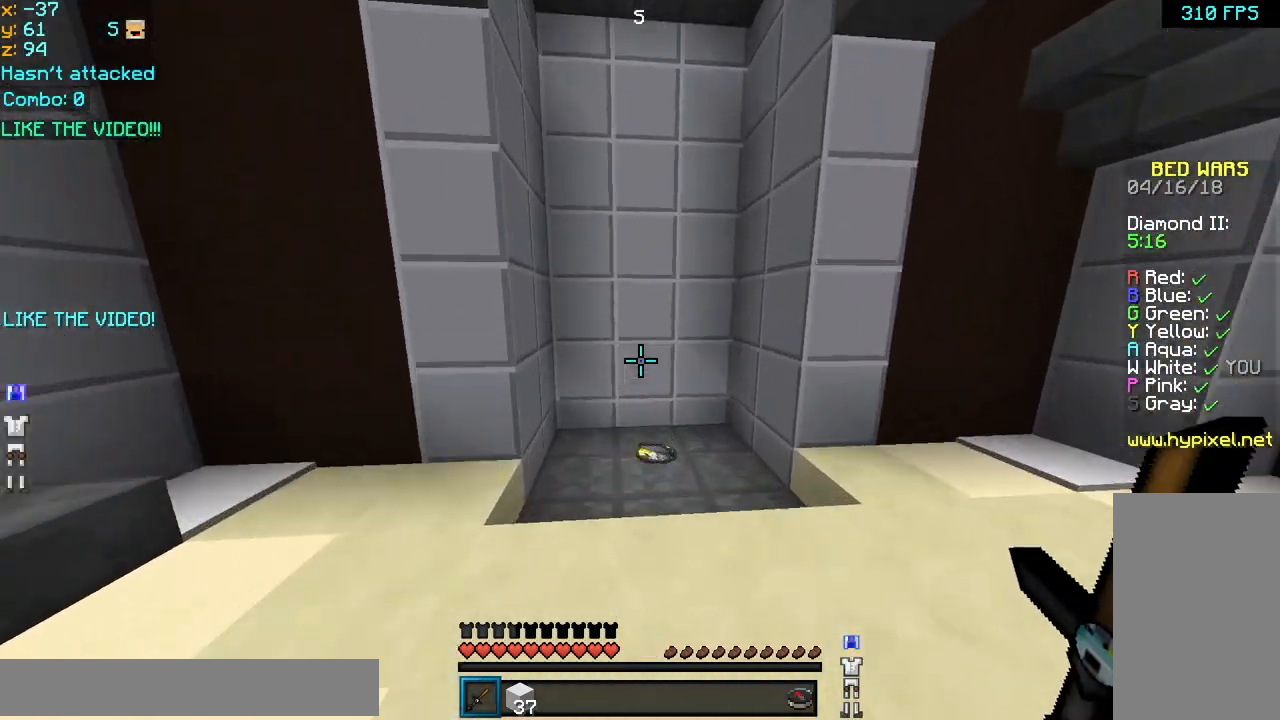
{"keys": ["left", "up"], "mouse": [], "events": [[440, "left", "down"]]}
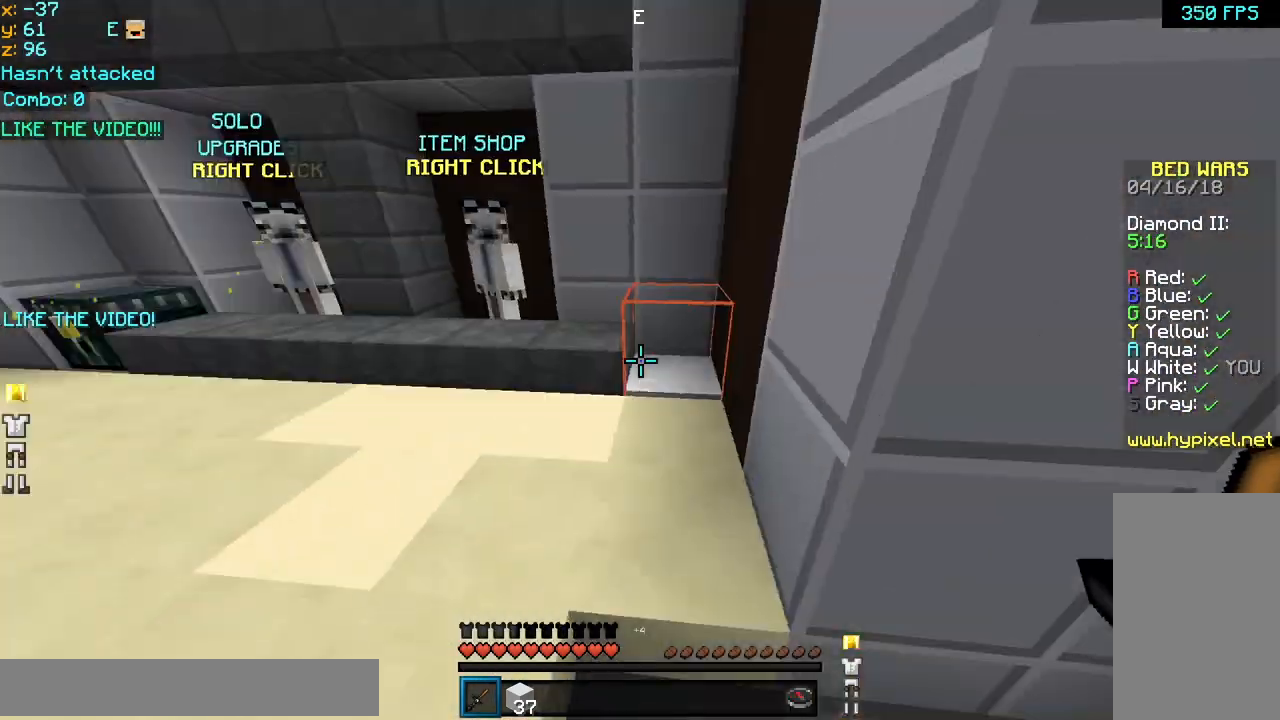
{"keys": ["up"], "mouse": [], "events": [[200, "space", "down"], [360, "space", "up"], [440, "left", "up"]]}